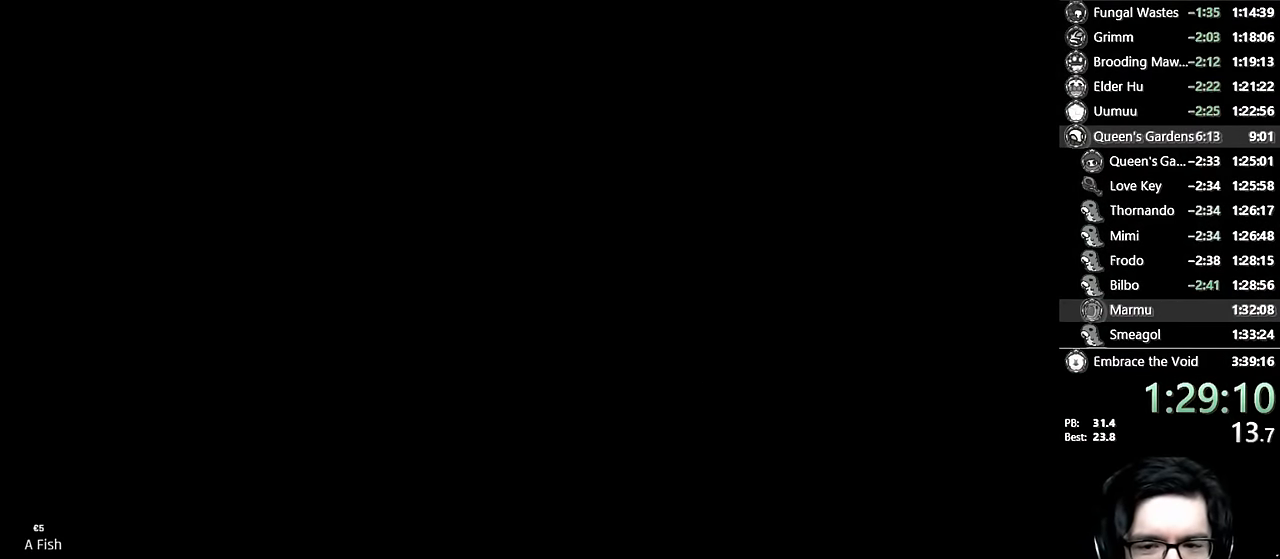
Gameplay with a controller (Xbox layout); each line is a JSON object with the inputs held at the frame after it (dt_ms = milliseconds from this image to that frame). "events" lists button and stick changes between this image and that frame as [ms after this image, input, new state], when the widget could be followed in between. Not read: L3 R3.
{"dt_ms": 500, "buttons": ["DPAD_RIGHT"], "left_stick": "center", "right_stick": "center", "events": [[133, "DPAD_RIGHT", "down"], [283, "DPAD_RIGHT", "up"], [433, "DPAD_RIGHT", "down"]]}
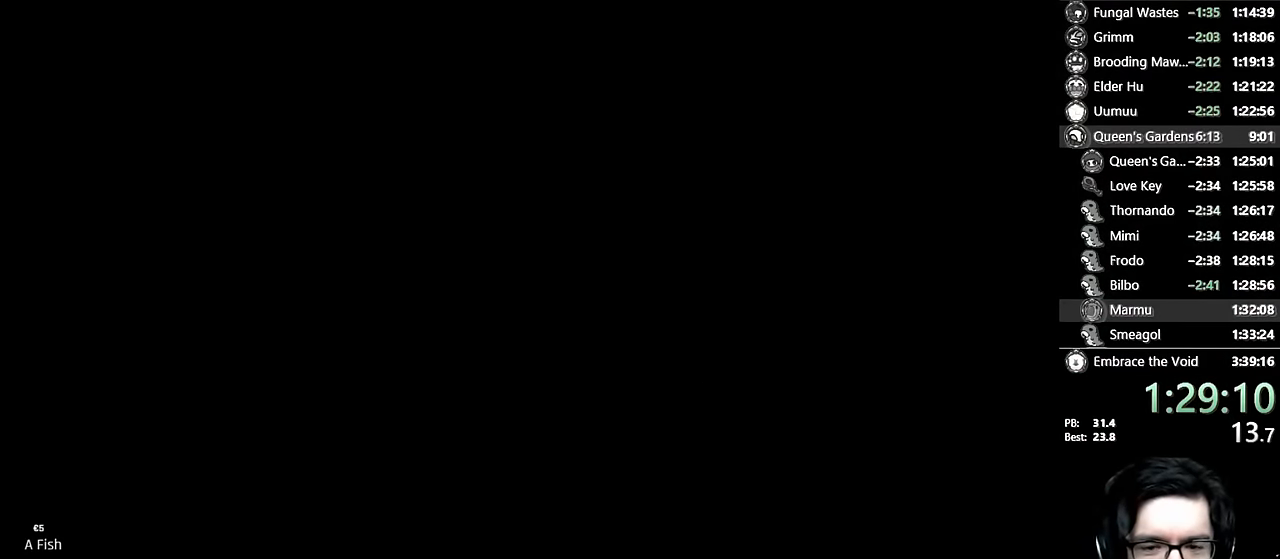
{"dt_ms": 500, "buttons": [], "left_stick": "center", "right_stick": "center", "events": [[100, "DPAD_RIGHT", "up"], [266, "DPAD_RIGHT", "down"], [416, "DPAD_RIGHT", "up"]]}
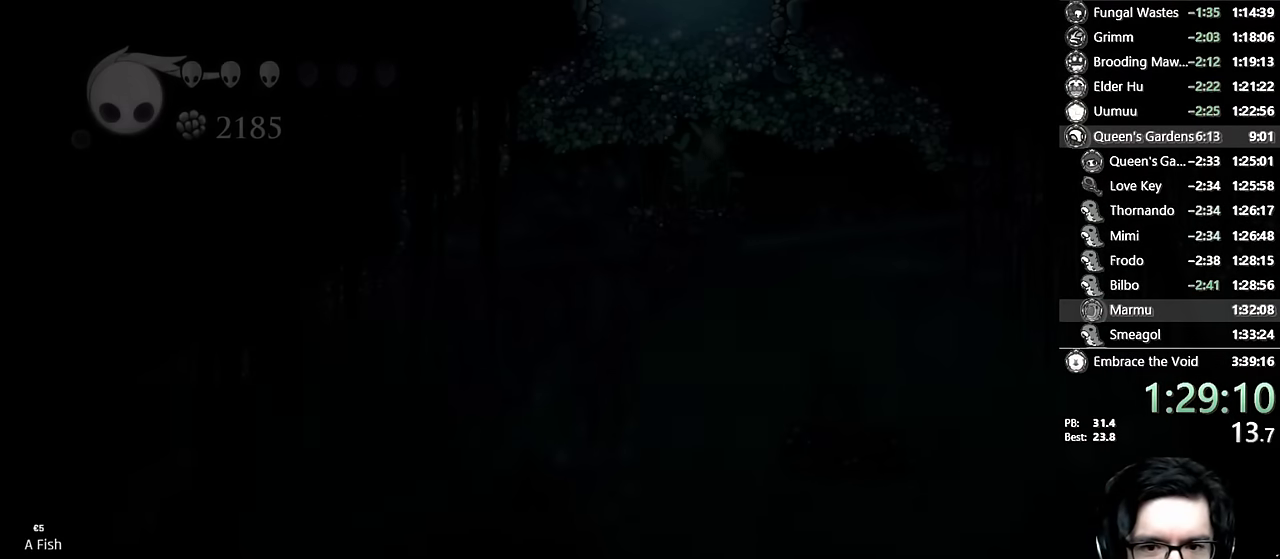
{"dt_ms": 500, "buttons": [], "left_stick": "center", "right_stick": "center", "events": [[33, "DPAD_RIGHT", "down"], [183, "DPAD_RIGHT", "up"]]}
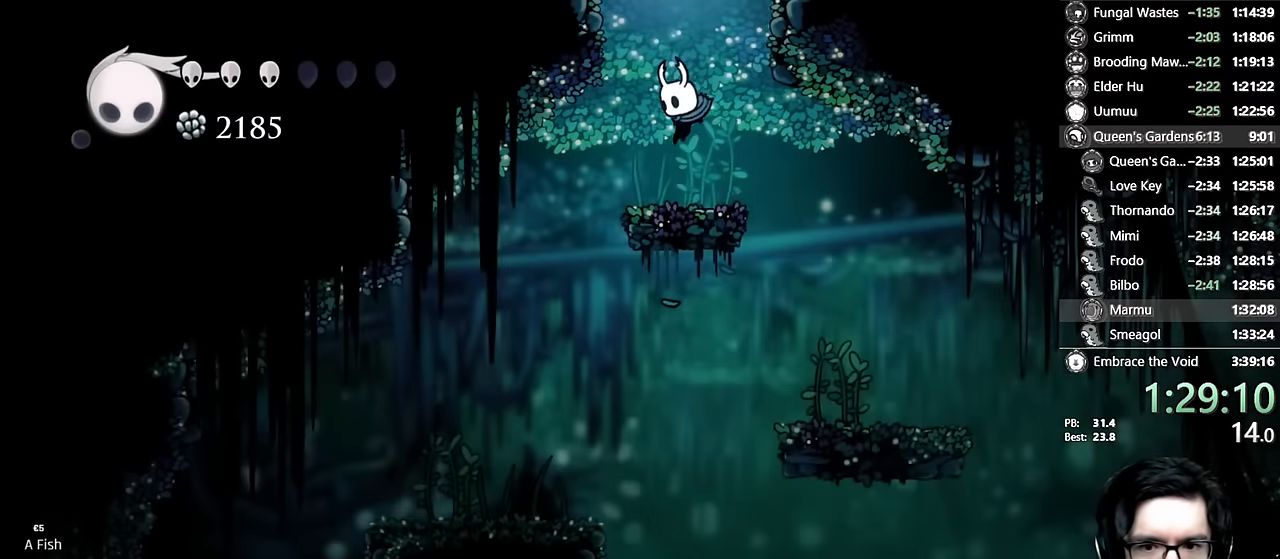
{"dt_ms": 500, "buttons": ["R2", "DPAD_DOWN"], "left_stick": "center", "right_stick": "center", "events": [[50, "DPAD_RIGHT", "down"], [300, "DPAD_DOWN", "down"], [300, "DPAD_RIGHT", "up"], [350, "DPAD_LEFT", "down"], [383, "R2", "down"], [450, "DPAD_LEFT", "up"]]}
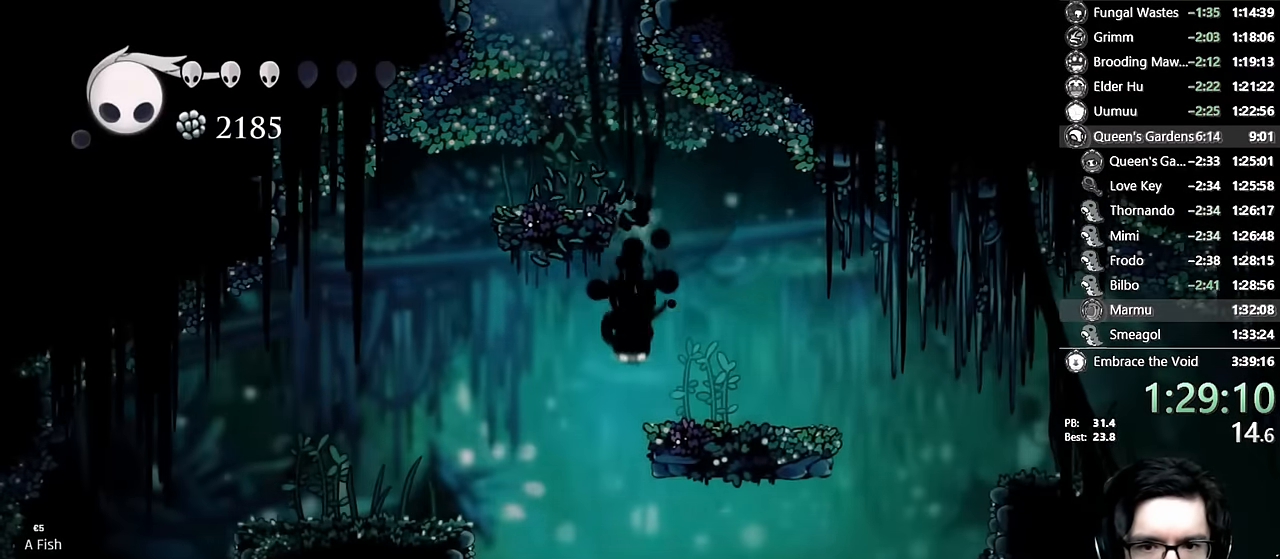
{"dt_ms": 500, "buttons": [], "left_stick": "center", "right_stick": "center", "events": [[33, "DPAD_LEFT", "down"], [66, "R2", "up"], [83, "DPAD_DOWN", "up"], [183, "DPAD_LEFT", "up"]]}
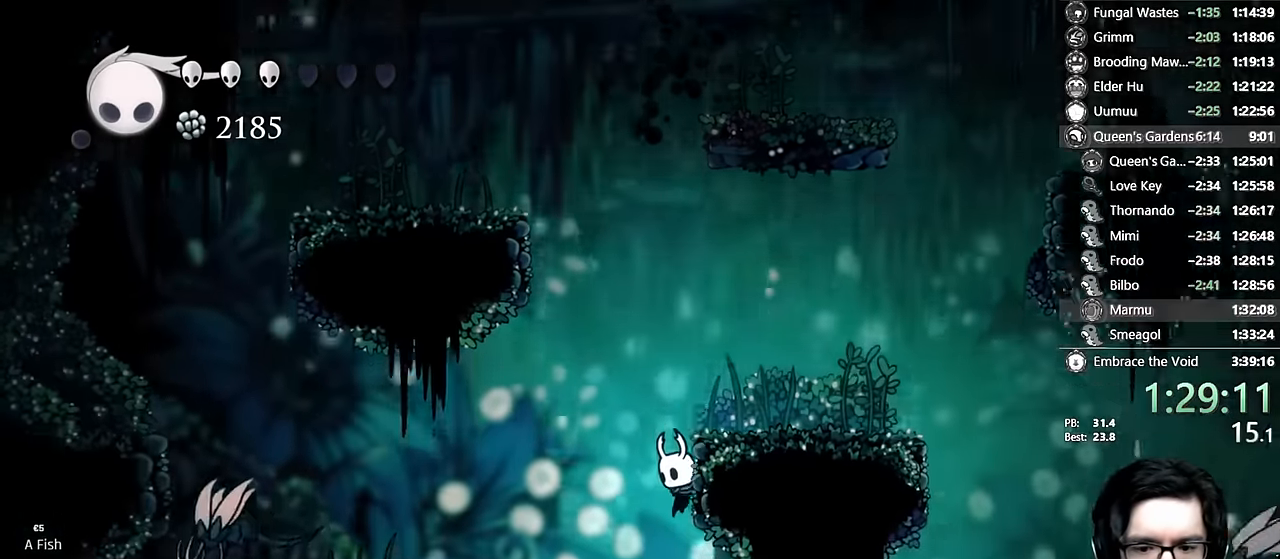
{"dt_ms": 500, "buttons": ["L2", "DPAD_RIGHT"], "left_stick": "center", "right_stick": "center", "events": [[100, "DPAD_RIGHT", "down"], [300, "DPAD_RIGHT", "up"], [400, "DPAD_RIGHT", "down"], [400, "L2", "down"]]}
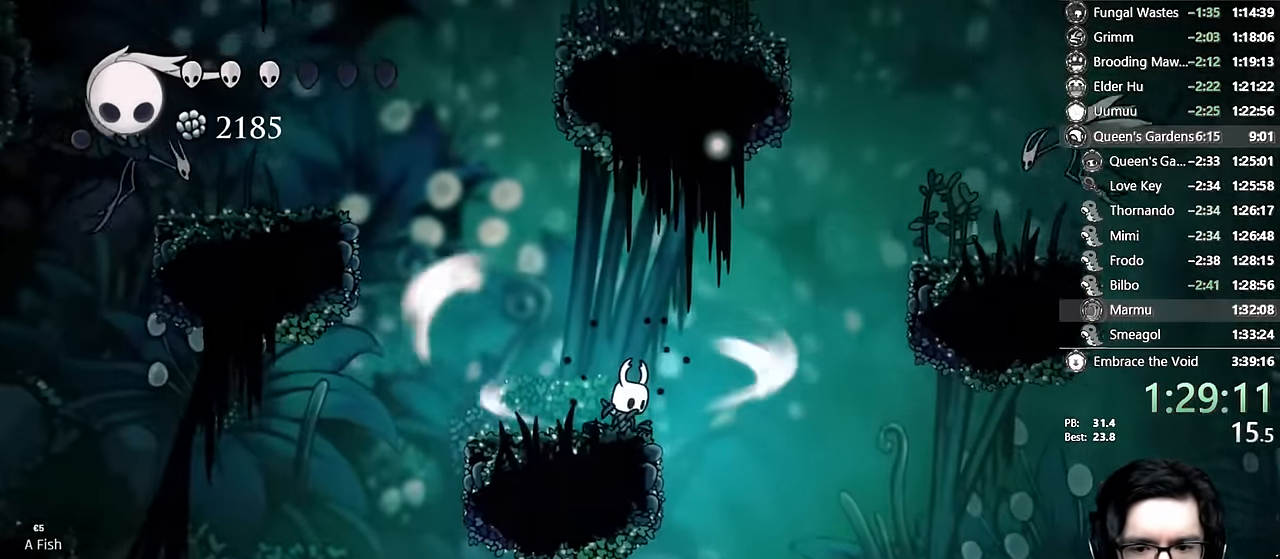
{"dt_ms": 500, "buttons": ["L2", "DPAD_RIGHT"], "left_stick": "center", "right_stick": "center", "events": []}
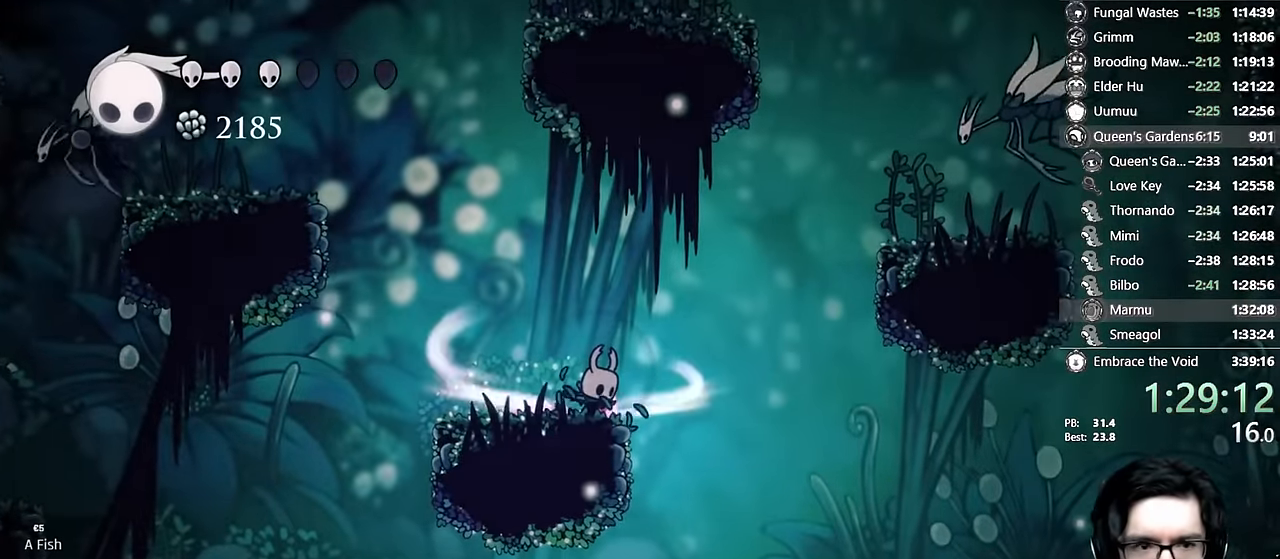
{"dt_ms": 500, "buttons": ["DPAD_RIGHT"], "left_stick": "center", "right_stick": "center", "events": [[250, "L2", "up"]]}
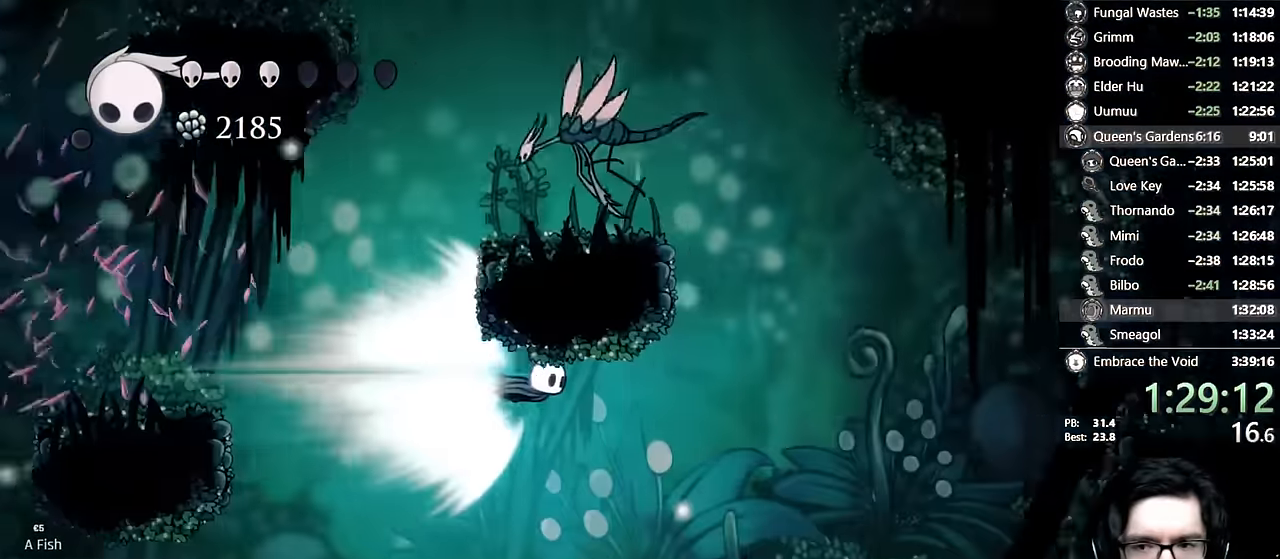
{"dt_ms": 500, "buttons": ["DPAD_RIGHT"], "left_stick": "center", "right_stick": "center", "events": []}
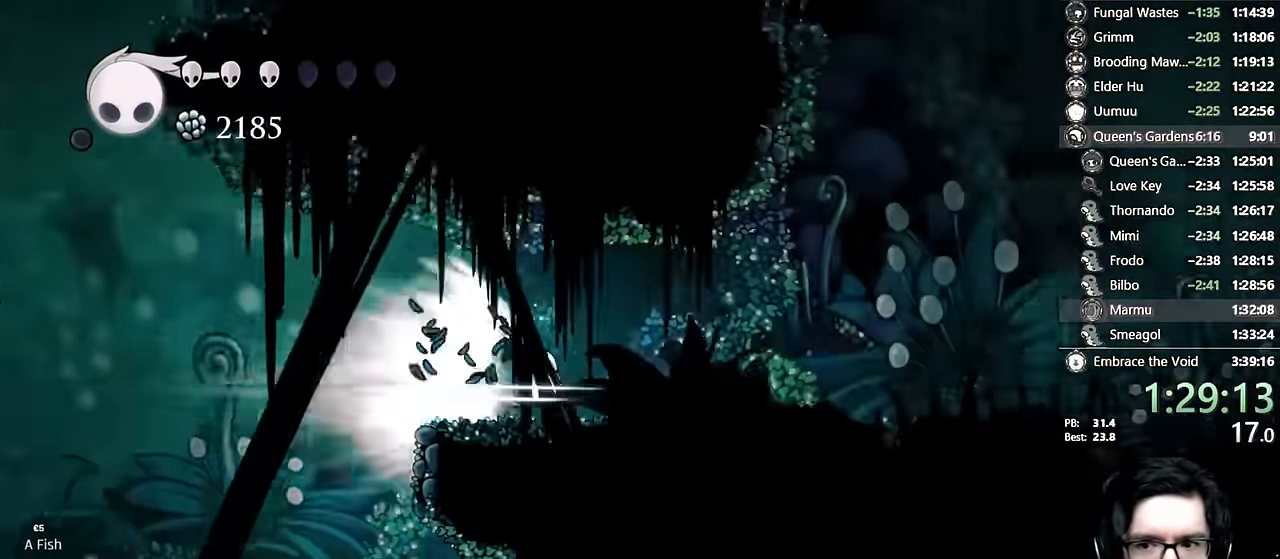
{"dt_ms": 500, "buttons": [], "left_stick": "center", "right_stick": "center", "events": [[216, "DPAD_RIGHT", "up"]]}
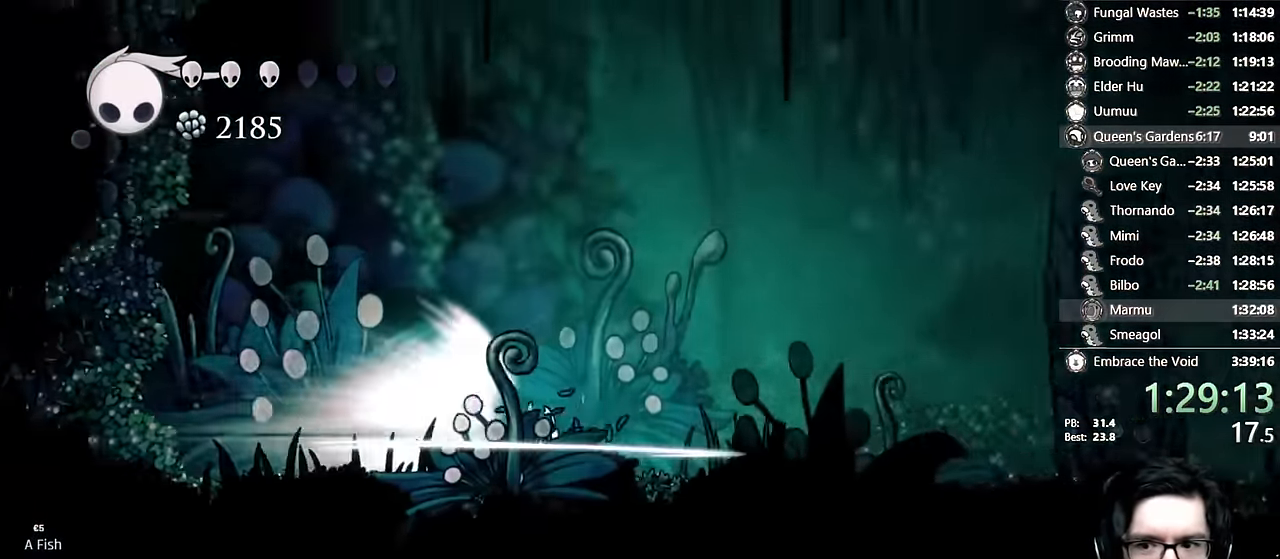
{"dt_ms": 500, "buttons": ["A", "DPAD_RIGHT"], "left_stick": "center", "right_stick": "center", "events": [[400, "DPAD_RIGHT", "down"], [416, "A", "down"]]}
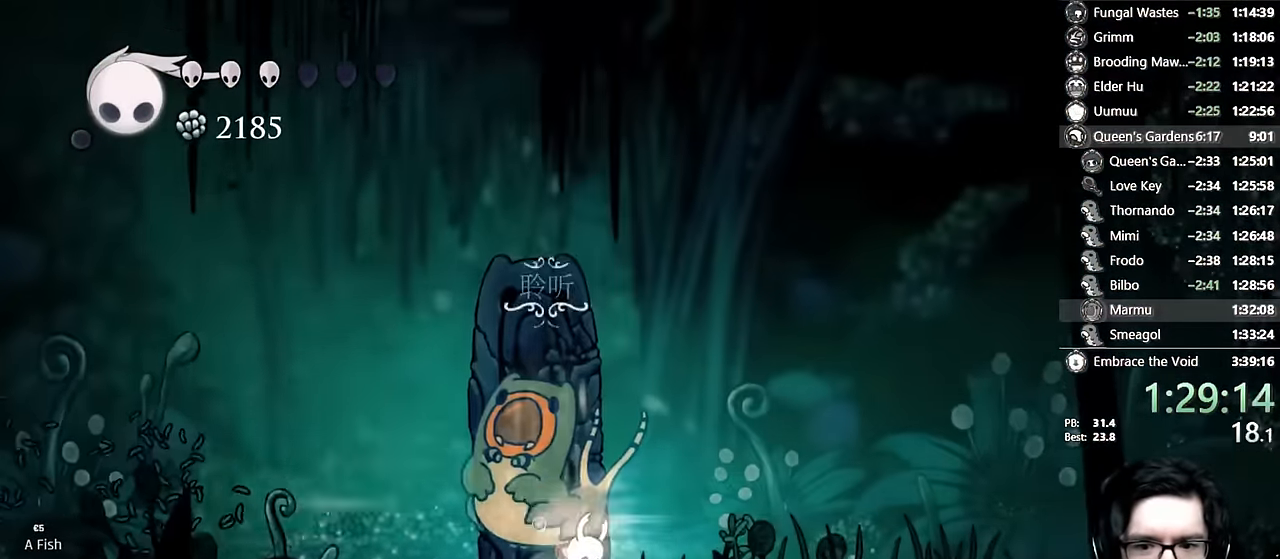
{"dt_ms": 500, "buttons": ["DPAD_RIGHT"], "left_stick": "center", "right_stick": "center"}
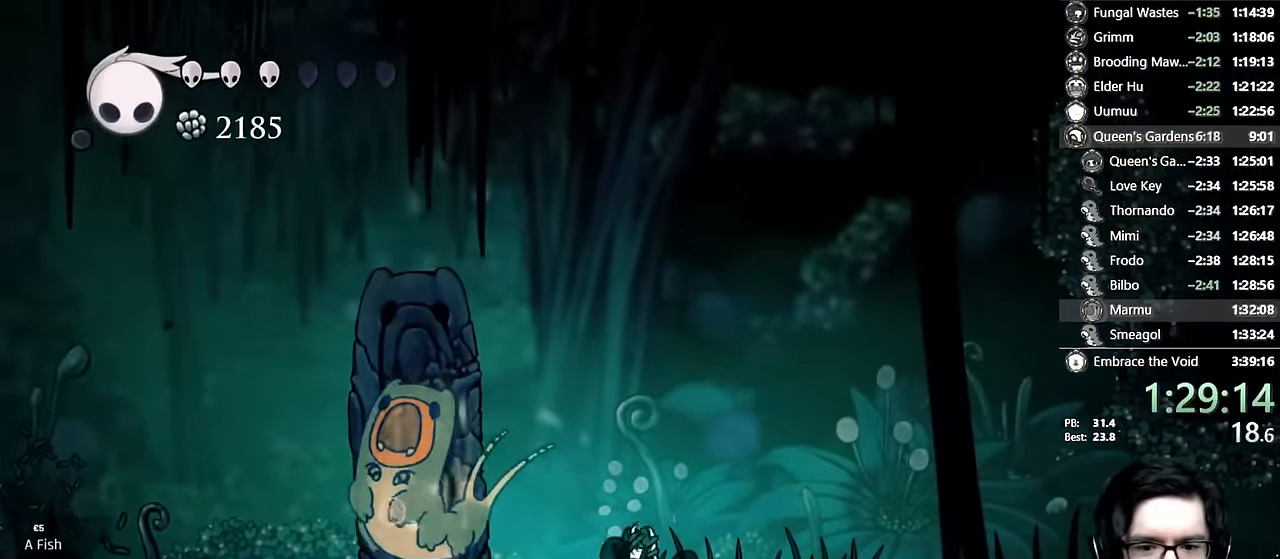
{"dt_ms": 500, "buttons": ["R1"], "left_stick": "center", "right_stick": "center", "events": [[33, "DPAD_RIGHT", "up"], [50, "DPAD_LEFT", "down"], [116, "R1", "down"], [150, "DPAD_LEFT", "up"]]}
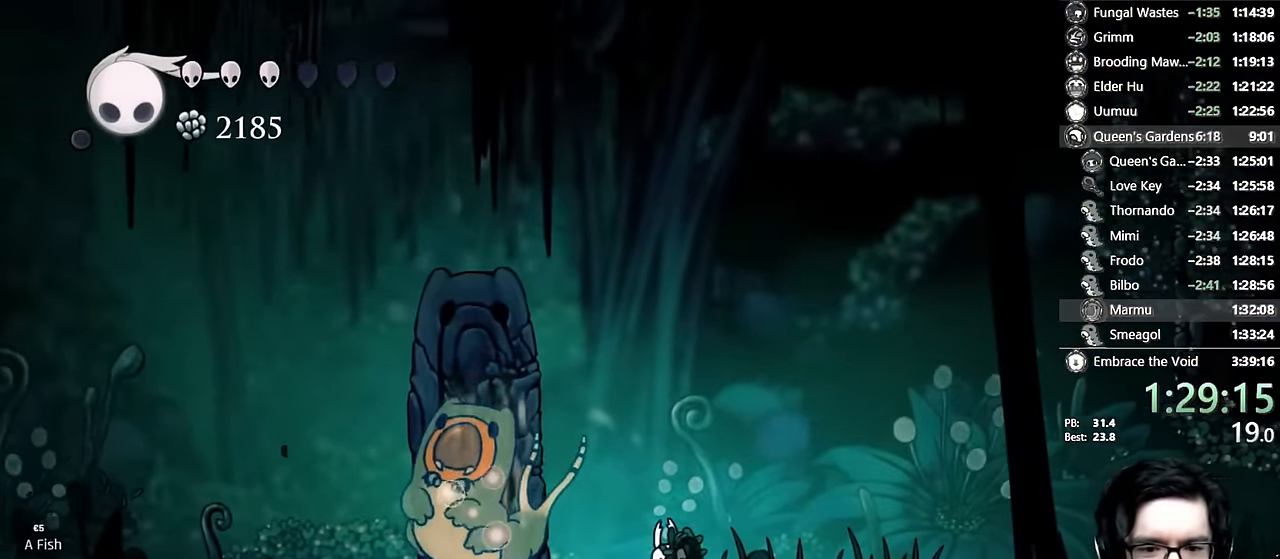
{"dt_ms": 1000, "buttons": ["R1", "DPAD_UP", "DPAD_RIGHT"], "left_stick": "center", "right_stick": "center"}
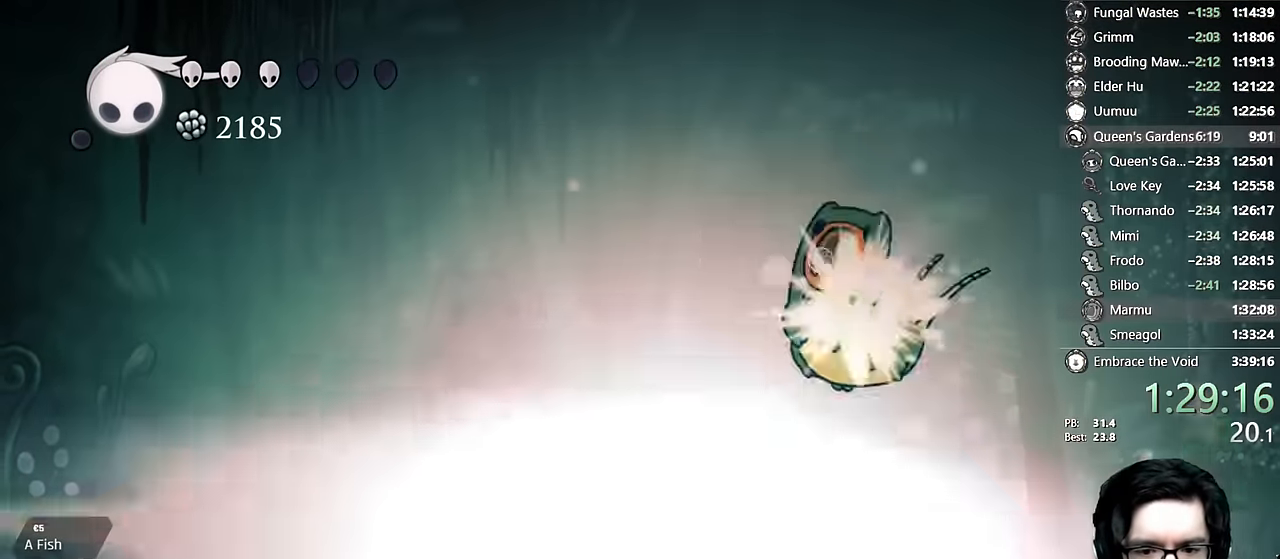
{"dt_ms": 500, "buttons": ["Y", "DPAD_UP", "DPAD_RIGHT"], "left_stick": "center", "right_stick": "center", "events": [[250, "R1", "up"], [300, "Y", "down"], [350, "Y", "up"], [416, "Y", "down"], [466, "Y", "up"], [483, "Y", "down"]]}
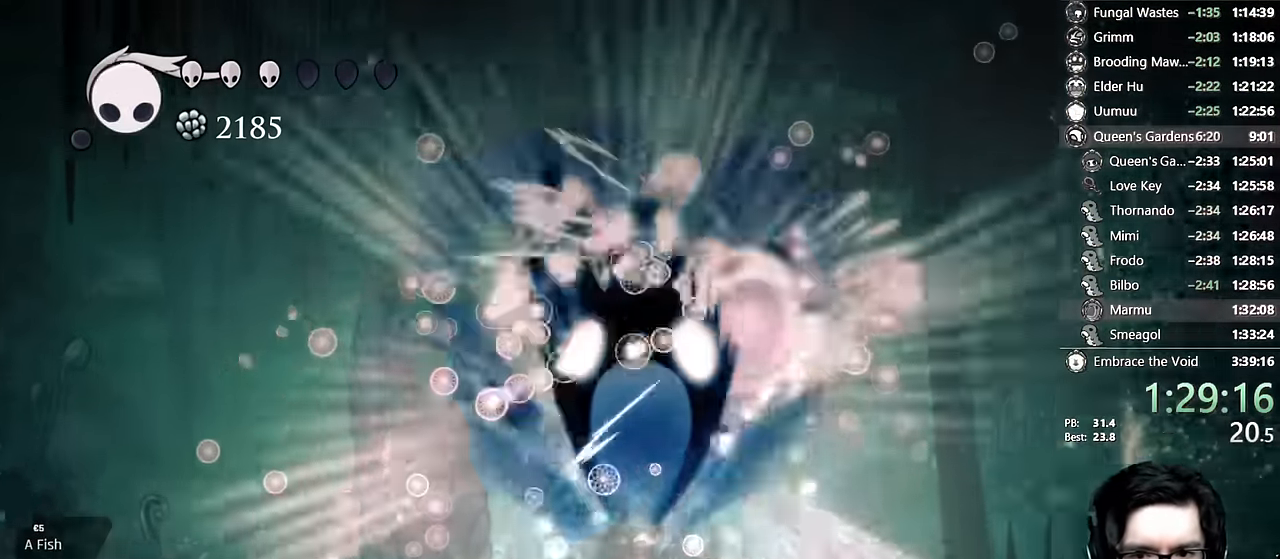
{"dt_ms": 500, "buttons": ["Y", "DPAD_UP", "DPAD_RIGHT"], "left_stick": "center", "right_stick": "center", "events": [[16, "Y", "up"], [216, "Y", "down"], [250, "Y", "up"], [283, "Y", "down"], [316, "Y", "up"], [400, "Y", "down"], [433, "Y", "up"], [483, "Y", "down"]]}
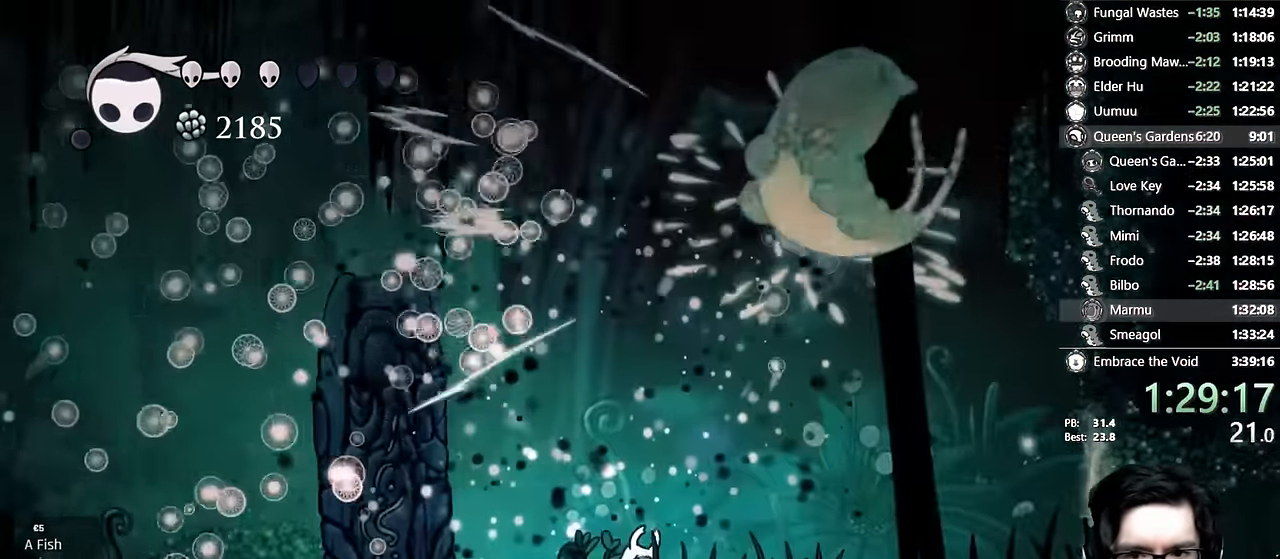
{"dt_ms": 500, "buttons": ["DPAD_UP", "DPAD_RIGHT"], "left_stick": "center", "right_stick": "center", "events": [[16, "Y", "up"], [66, "Y", "down"], [100, "Y", "up"], [166, "Y", "down"], [183, "Y", "up"], [216, "Y", "down"], [284, "Y", "up"]]}
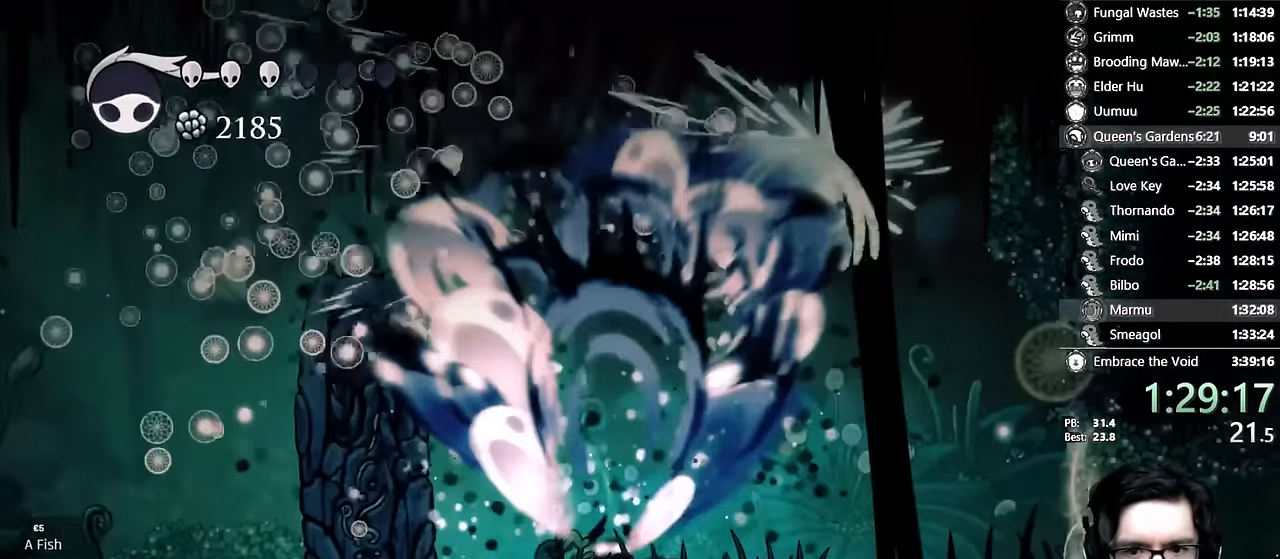
{"dt_ms": 500, "buttons": [], "left_stick": "center", "right_stick": "center", "events": [[250, "DPAD_RIGHT", "up"], [350, "DPAD_UP", "up"], [400, "DPAD_LEFT", "down"], [484, "DPAD_LEFT", "up"]]}
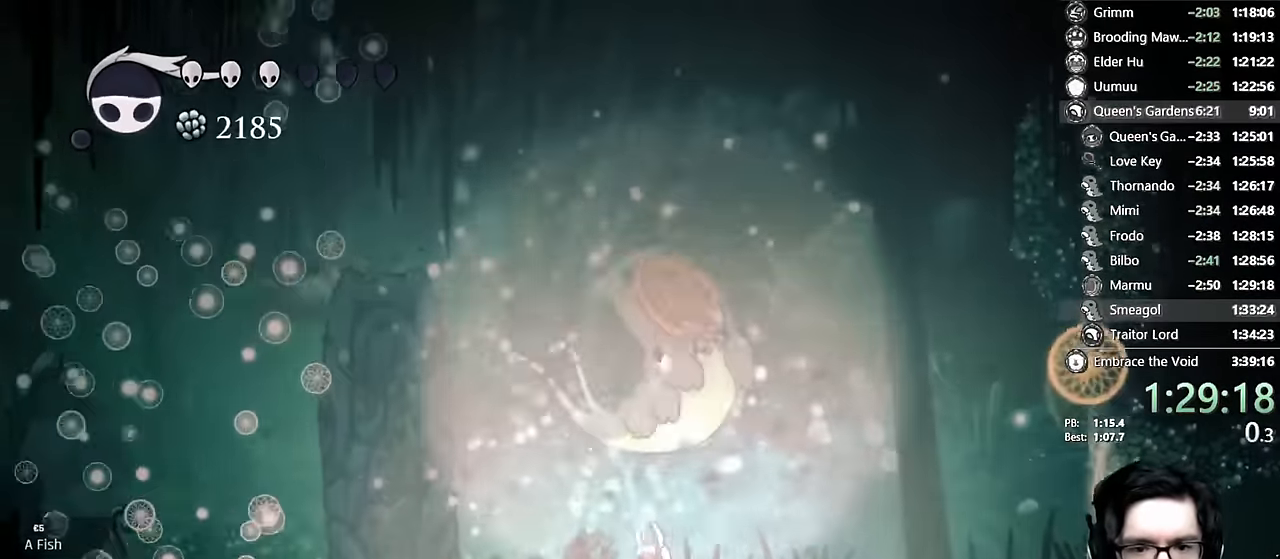
{"dt_ms": 500, "buttons": ["R1"], "left_stick": "center", "right_stick": "center"}
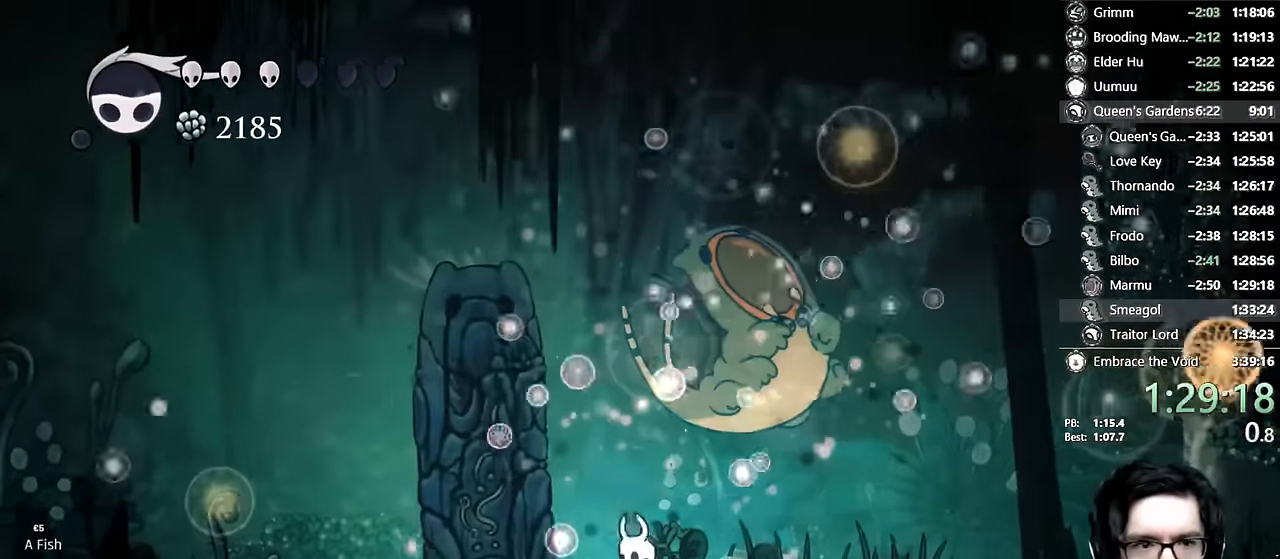
{"dt_ms": 500, "buttons": ["B"], "left_stick": "center", "right_stick": "left", "events": [[17, "B", "down"], [17, "R1", "up"], [200, "right_stick", "down-left"], [334, "right_stick", "up"], [384, "right_stick", "left"]]}
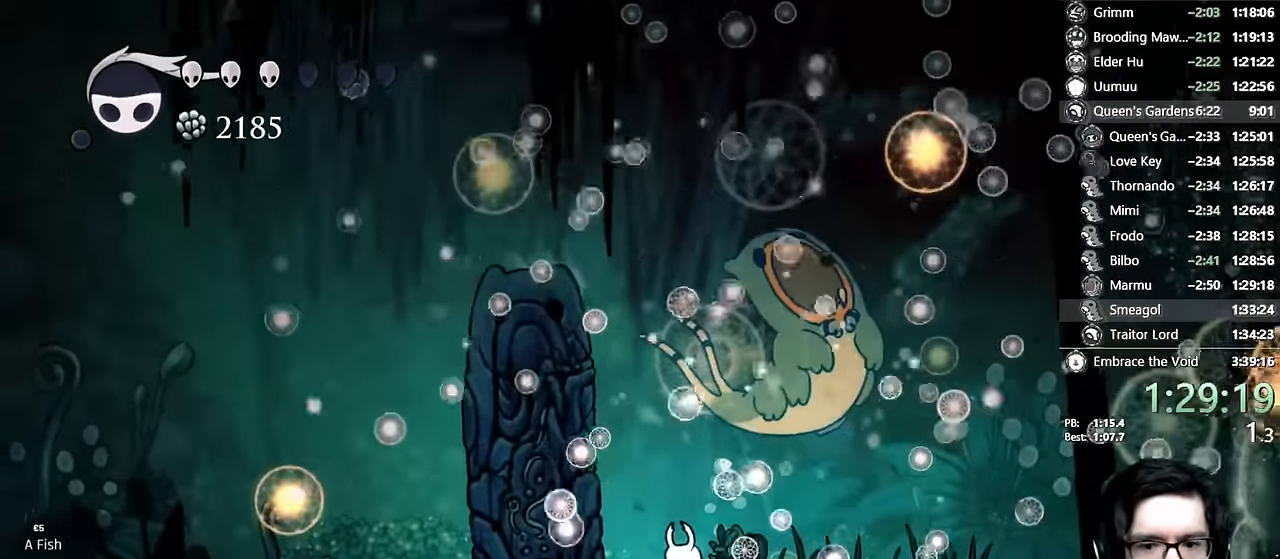
{"dt_ms": 500, "buttons": ["B"], "left_stick": "center", "right_stick": "right"}
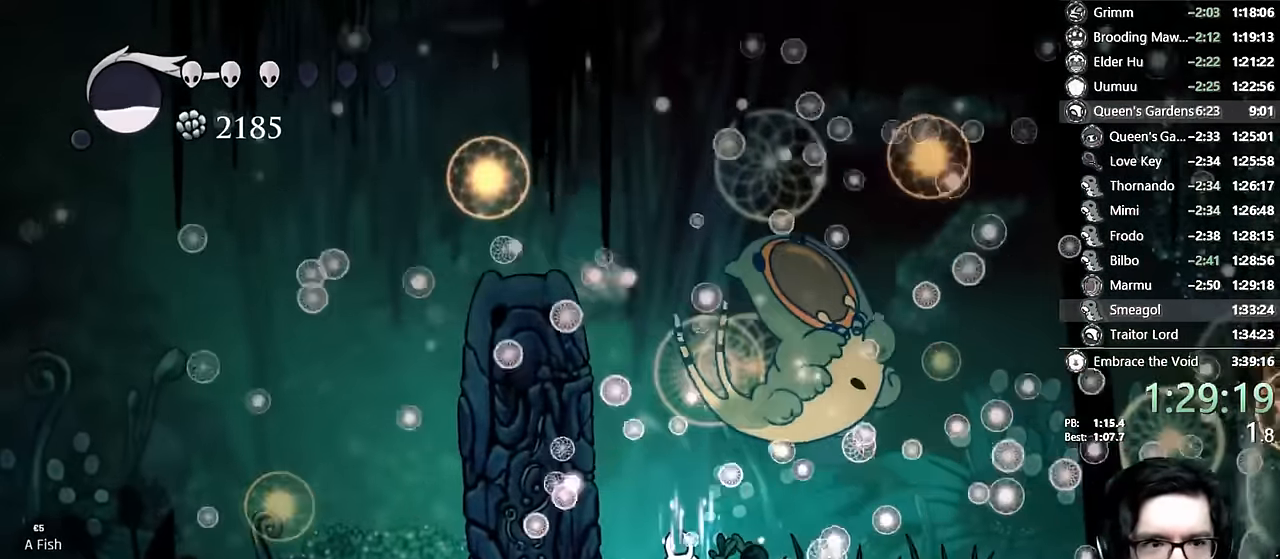
{"dt_ms": 500, "buttons": ["B"], "left_stick": "center", "right_stick": "center"}
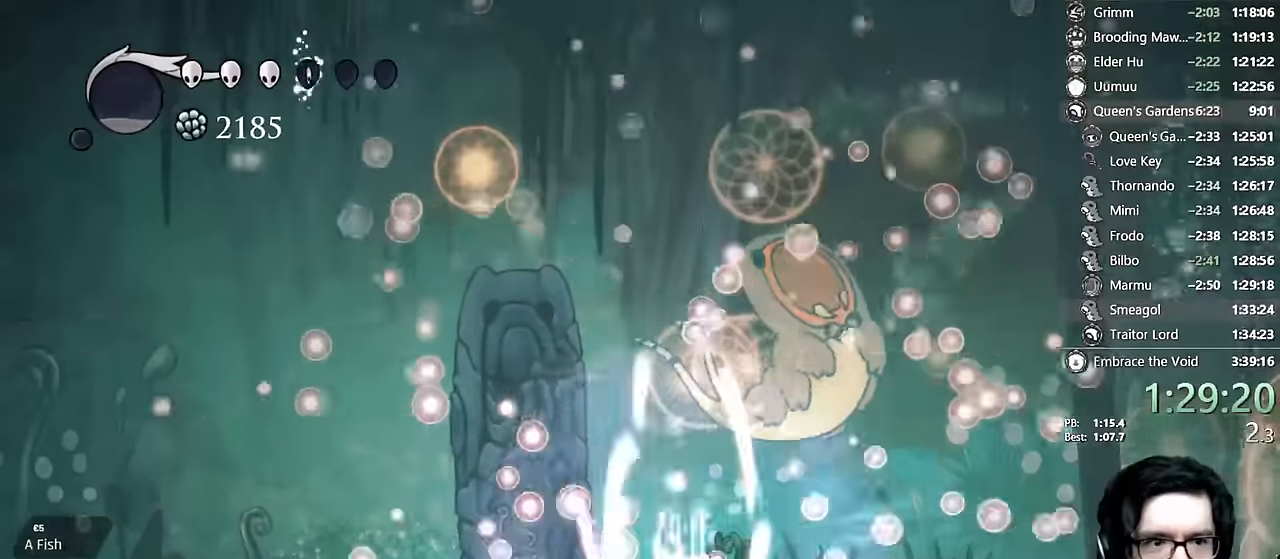
{"dt_ms": 500, "buttons": [], "left_stick": "center", "right_stick": "center"}
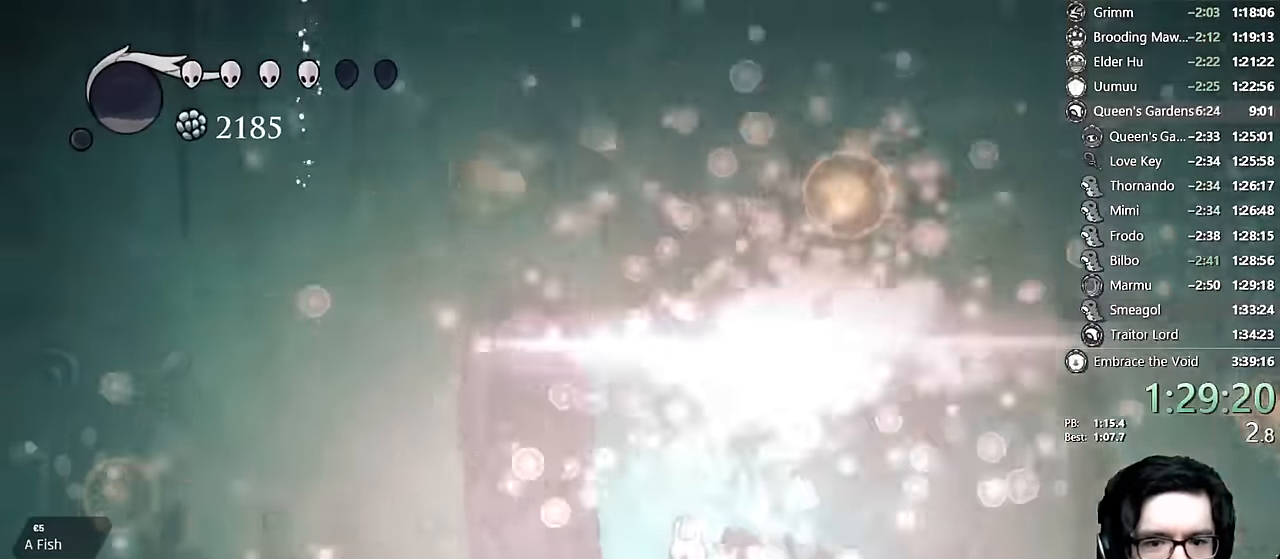
{"dt_ms": 500, "buttons": [], "left_stick": "center", "right_stick": "center", "events": [[284, "R1", "down"], [417, "R1", "up"]]}
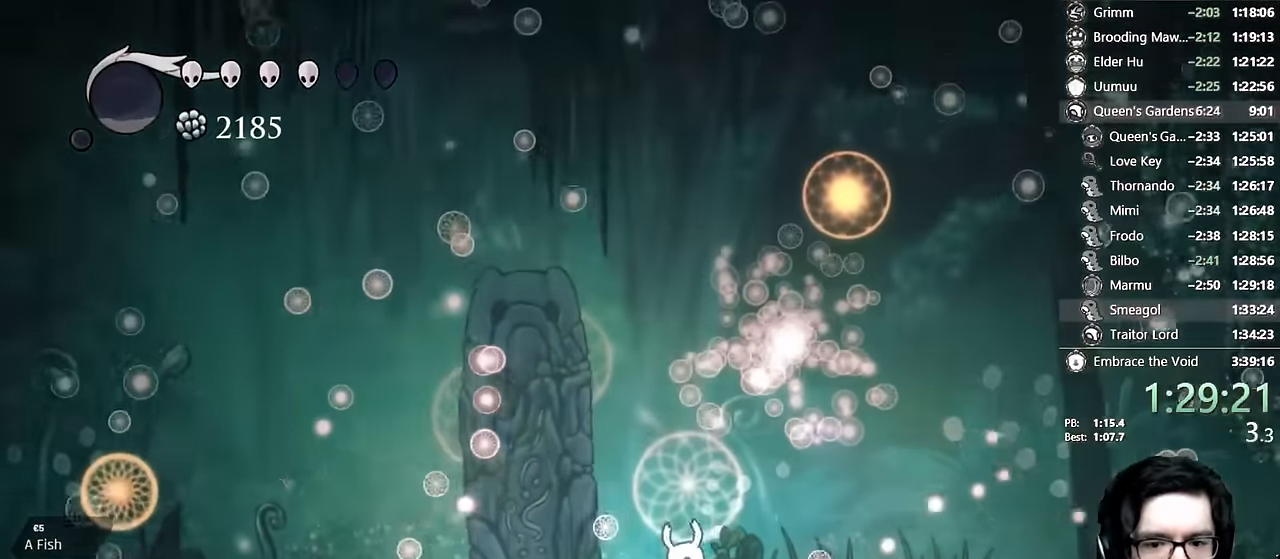
{"dt_ms": 500, "buttons": [], "left_stick": "center", "right_stick": "center", "events": [[100, "right_stick", "down"], [167, "right_stick", "center"], [250, "DPAD_LEFT", "down"], [317, "R1", "down"], [350, "DPAD_LEFT", "up"], [450, "R1", "up"]]}
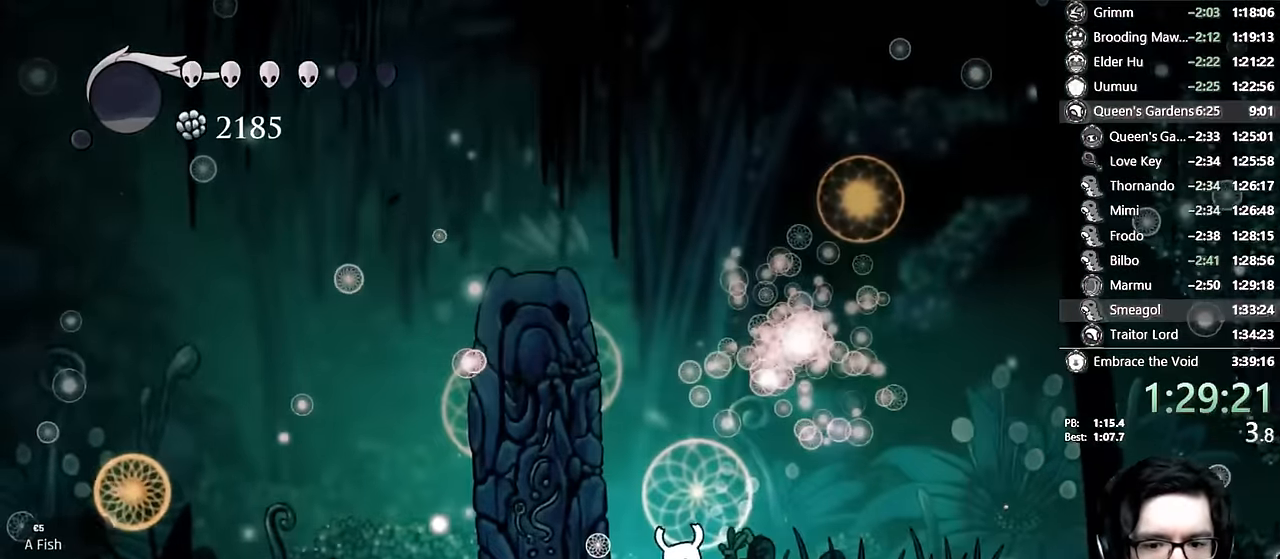
{"dt_ms": 500, "buttons": ["R1"], "left_stick": "center", "right_stick": "center", "events": [[300, "DPAD_LEFT", "down"], [350, "R1", "down"], [384, "DPAD_LEFT", "up"]]}
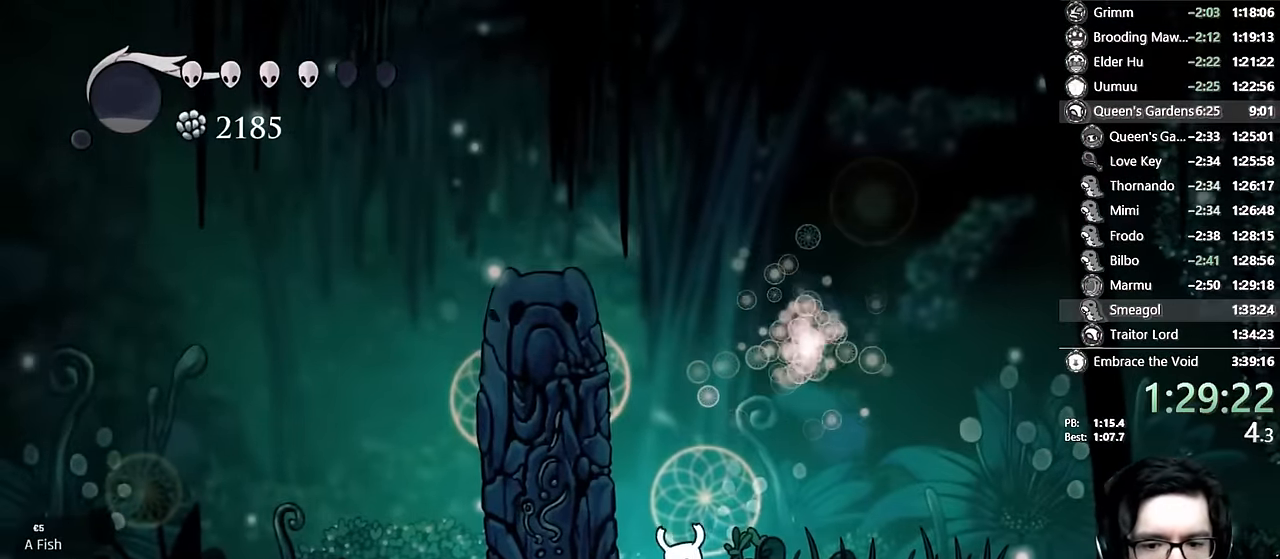
{"dt_ms": 500, "buttons": ["R1"], "left_stick": "center", "right_stick": "center"}
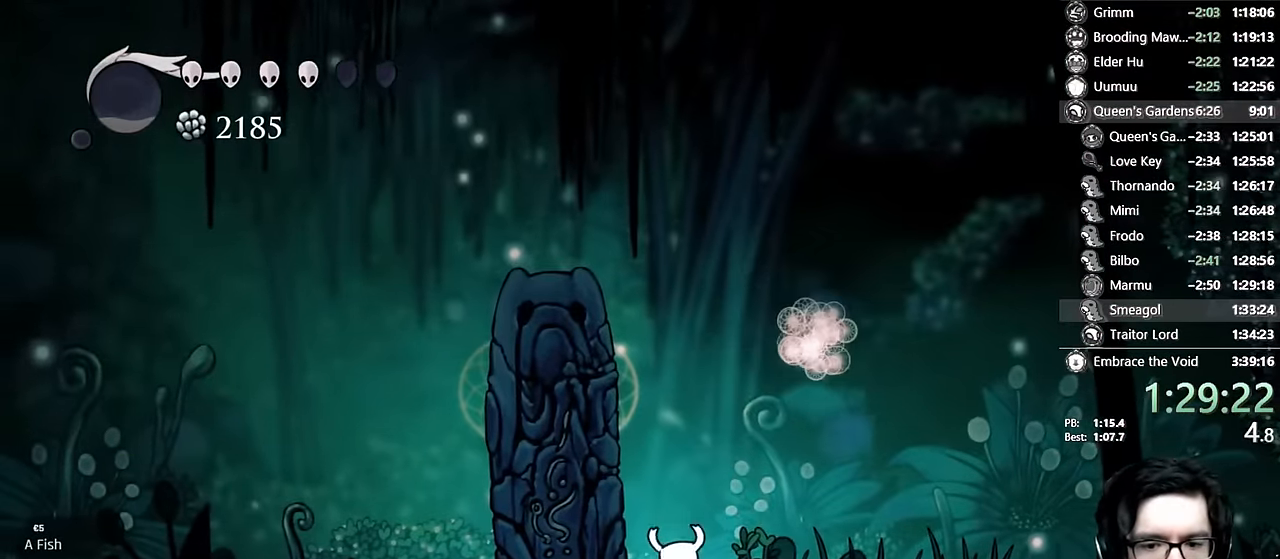
{"dt_ms": 500, "buttons": ["R1"], "left_stick": "center", "right_stick": "center", "events": []}
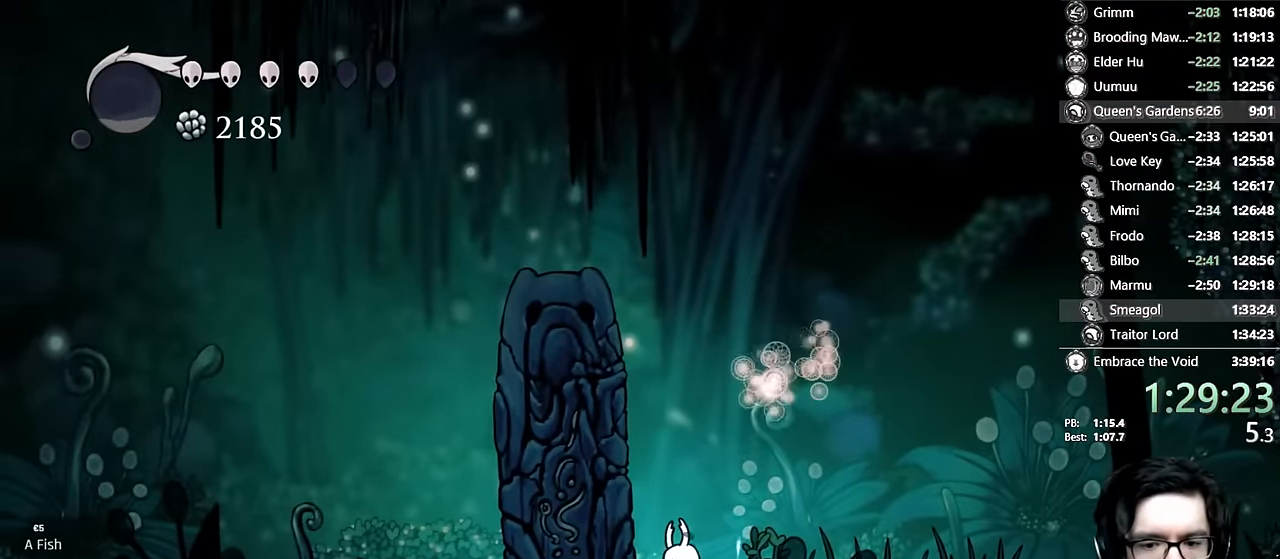
{"dt_ms": 500, "buttons": ["R1"], "left_stick": "center", "right_stick": "center", "events": []}
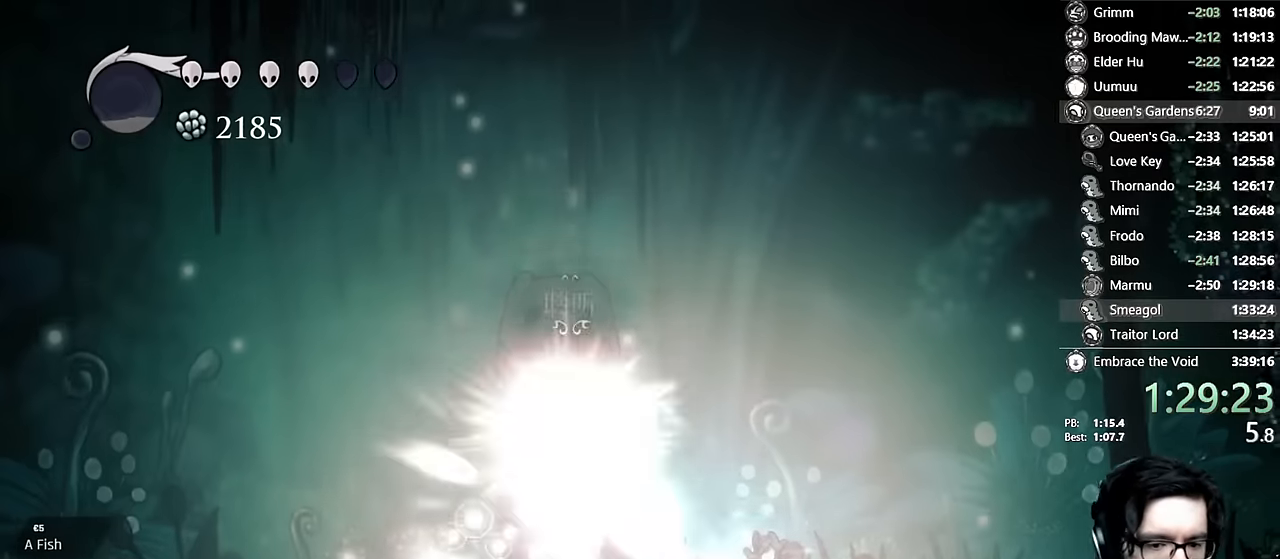
{"dt_ms": 500, "buttons": ["R1"], "left_stick": "center", "right_stick": "center", "events": []}